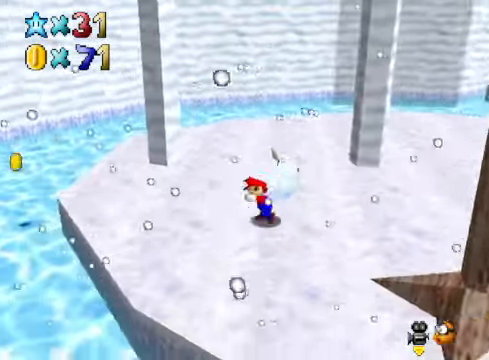
Gameplay with a controller (Xbox layout); each line is a JSON object with the inputs held at the frame after it. "events" lists button and stick changes between this image and that frame as [ms after this image, input, new state], when the widget could be followed in between.
{"buttons": [], "left_stick": "right", "right_stick": "down-left", "events": [[134, "left_stick", "up"], [234, "left_stick", "up-right"], [401, "left_stick", "right"], [468, "right_stick", "down-left"]]}
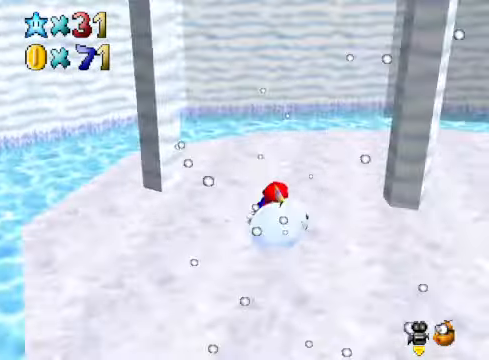
{"buttons": [], "left_stick": "up-left", "right_stick": "center", "events": [[67, "right_stick", "center"], [167, "left_stick", "down"], [267, "left_stick", "down-left"], [468, "left_stick", "up-left"]]}
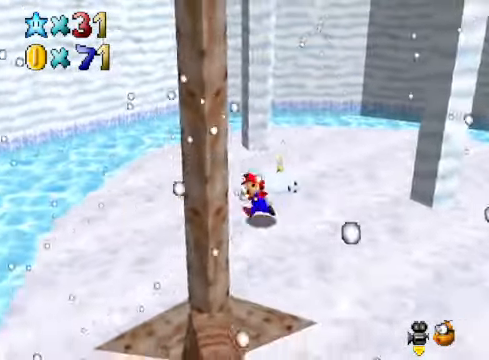
{"buttons": [], "left_stick": "center", "right_stick": "center", "events": [[34, "left_stick", "up"], [167, "right_stick", "down-right"], [234, "left_stick", "up-right"], [334, "right_stick", "center"], [401, "left_stick", "right"], [501, "left_stick", "center"]]}
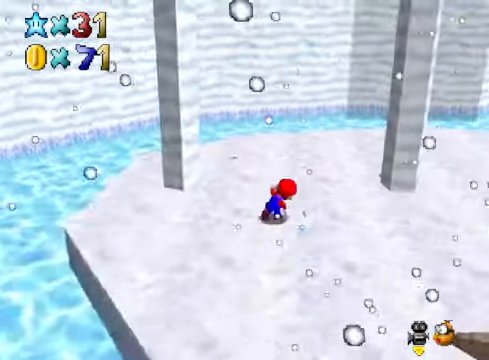
{"buttons": [], "left_stick": "down", "right_stick": "center", "events": [[167, "left_stick", "down"]]}
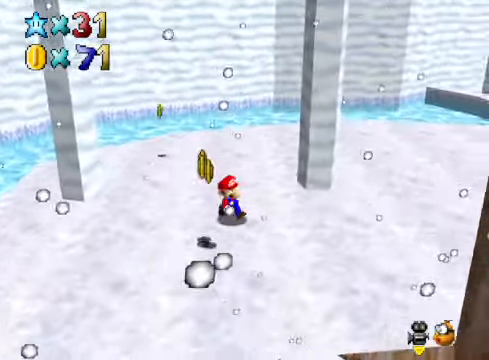
{"buttons": [], "left_stick": "left", "right_stick": "center", "events": [[234, "left_stick", "center"], [401, "left_stick", "left"]]}
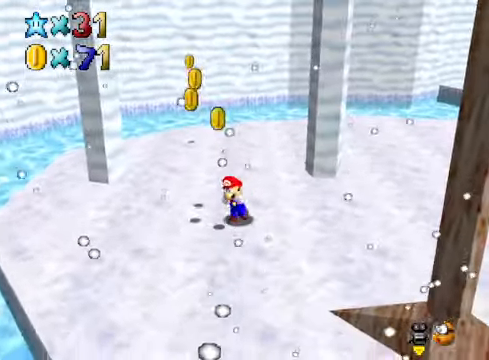
{"buttons": [], "left_stick": "up", "right_stick": "center", "events": [[267, "left_stick", "up-left"], [468, "left_stick", "up"]]}
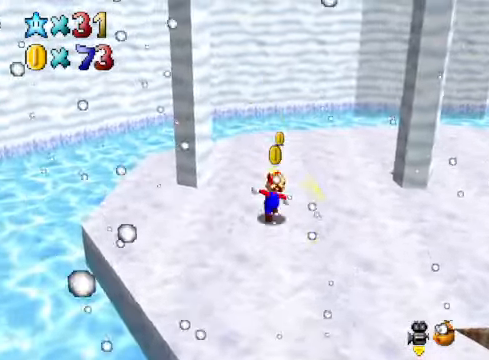
{"buttons": [], "left_stick": "up", "right_stick": "center", "events": []}
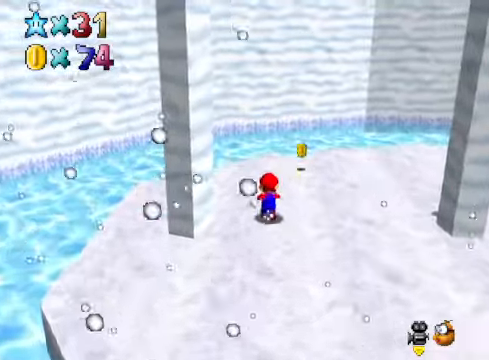
{"buttons": [], "left_stick": "up", "right_stick": "center", "events": [[201, "right_stick", "down-right"], [334, "right_stick", "center"]]}
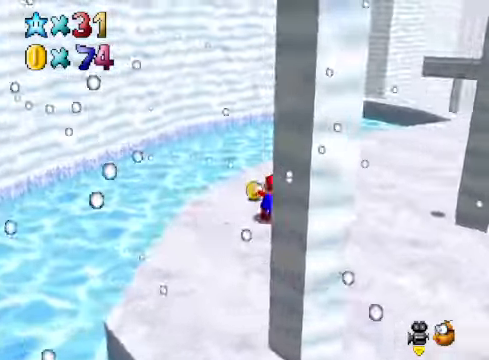
{"buttons": ["X"], "left_stick": "up", "right_stick": "center", "events": [[100, "right_stick", "right"], [267, "right_stick", "center"], [434, "X", "down"]]}
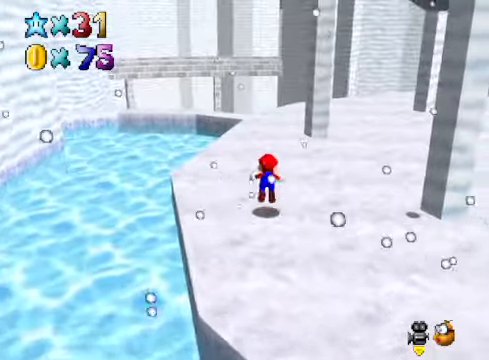
{"buttons": [], "left_stick": "up", "right_stick": "center", "events": [[67, "X", "up"], [334, "A", "down"], [401, "A", "up"]]}
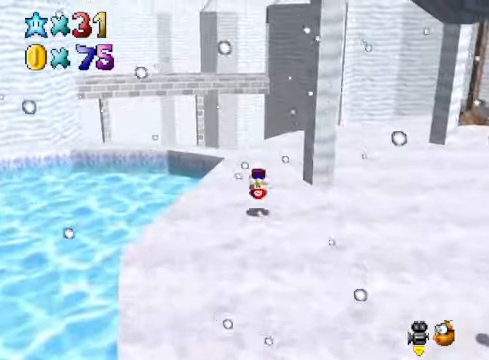
{"buttons": [], "left_stick": "up", "right_stick": "center", "events": [[167, "right_stick", "down-right"], [300, "right_stick", "center"]]}
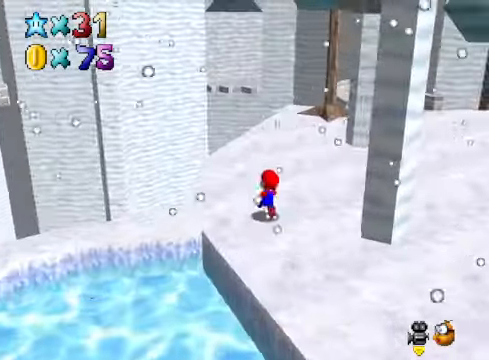
{"buttons": [], "left_stick": "up-left", "right_stick": "center", "events": [[367, "X", "down"], [467, "left_stick", "up-left"], [501, "X", "up"]]}
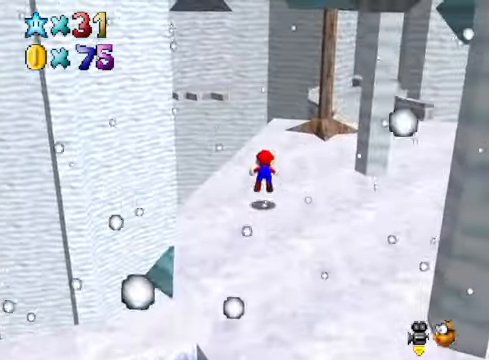
{"buttons": [], "left_stick": "up-left", "right_stick": "down-right", "events": [[267, "A", "down"], [334, "A", "up"], [501, "right_stick", "down-right"]]}
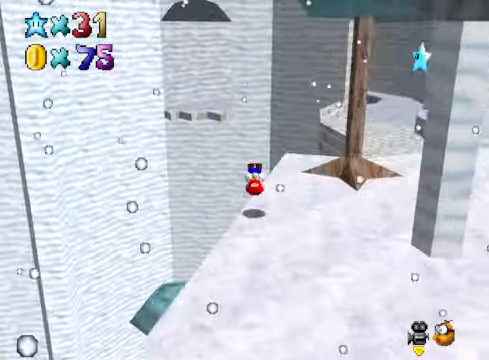
{"buttons": ["R1"], "left_stick": "up-left", "right_stick": "center", "events": [[167, "right_stick", "center"], [501, "R1", "down"]]}
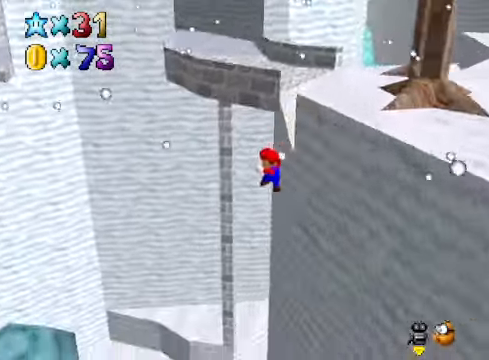
{"buttons": [], "left_stick": "up-left", "right_stick": "center", "events": [[167, "R1", "up"]]}
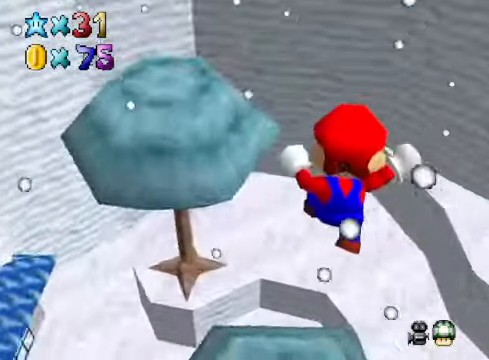
{"buttons": [], "left_stick": "up", "right_stick": "center", "events": [[334, "left_stick", "up"], [401, "R1", "down"], [501, "R1", "up"]]}
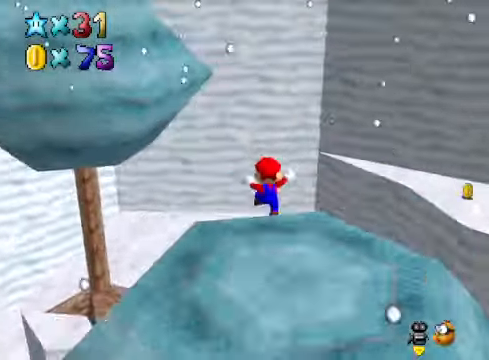
{"buttons": [], "left_stick": "center", "right_stick": "down-right", "events": [[200, "right_stick", "down-right"], [334, "right_stick", "center"], [400, "left_stick", "center"], [467, "right_stick", "down-right"]]}
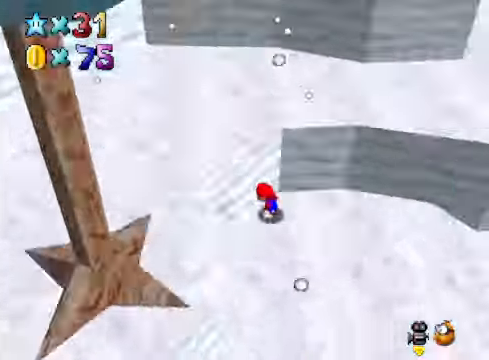
{"buttons": [], "left_stick": "down-left", "right_stick": "center", "events": [[100, "right_stick", "center"], [266, "left_stick", "left"], [333, "left_stick", "down-left"]]}
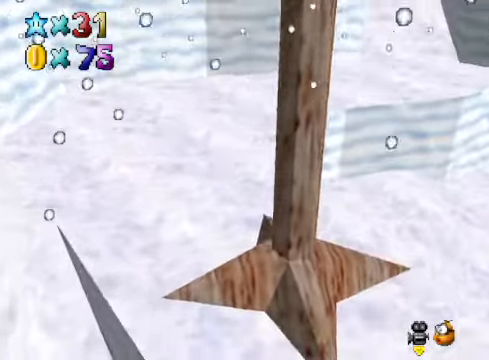
{"buttons": [], "left_stick": "up-left", "right_stick": "center", "events": [[33, "left_stick", "down-right"], [100, "left_stick", "right"], [367, "left_stick", "down-left"], [468, "left_stick", "up-left"]]}
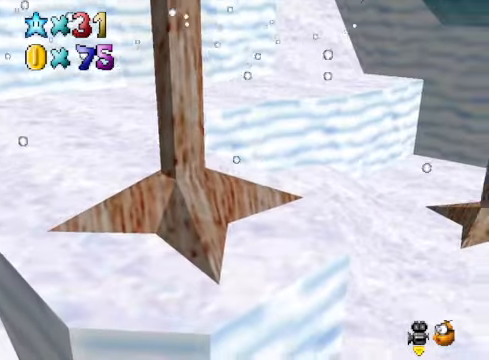
{"buttons": [], "left_stick": "up-left", "right_stick": "center", "events": [[33, "A", "down"], [167, "A", "up"]]}
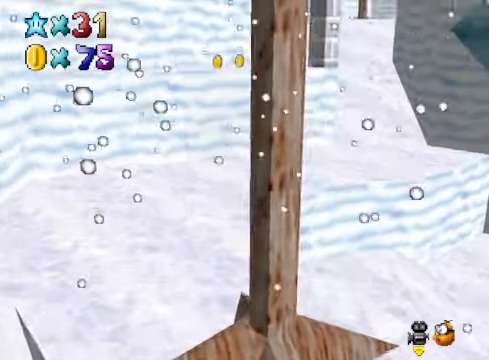
{"buttons": ["A"], "left_stick": "up", "right_stick": "center", "events": [[67, "left_stick", "center"], [267, "left_stick", "up"], [467, "A", "down"]]}
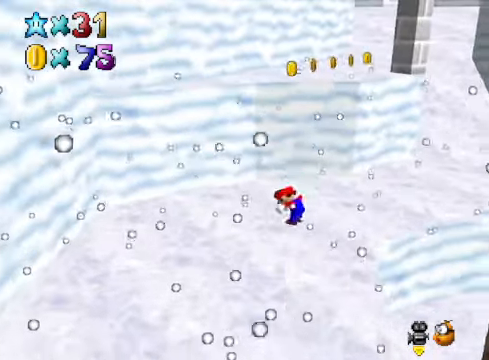
{"buttons": [], "left_stick": "up-right", "right_stick": "center", "events": [[367, "A", "up"], [434, "left_stick", "up-right"]]}
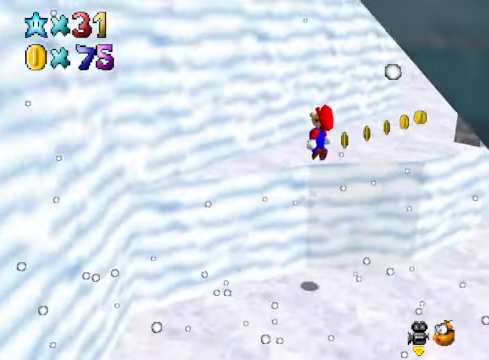
{"buttons": [], "left_stick": "up", "right_stick": "center", "events": [[67, "right_stick", "down-right"], [234, "right_stick", "center"], [300, "left_stick", "up"]]}
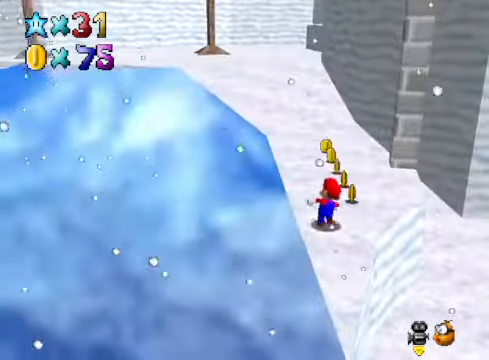
{"buttons": [], "left_stick": "up", "right_stick": "center", "events": []}
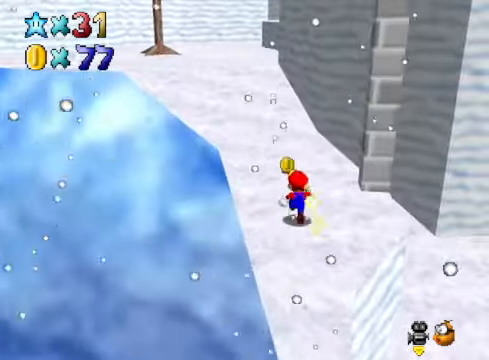
{"buttons": [], "left_stick": "up", "right_stick": "center", "events": []}
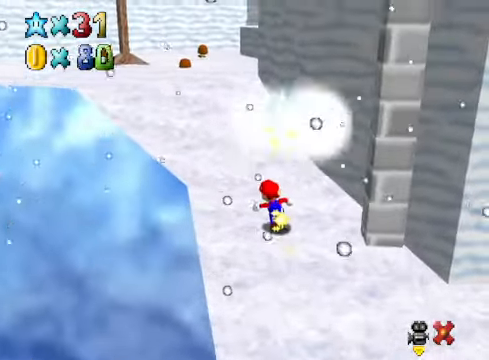
{"buttons": [], "left_stick": "center", "right_stick": "center", "events": [[267, "left_stick", "center"]]}
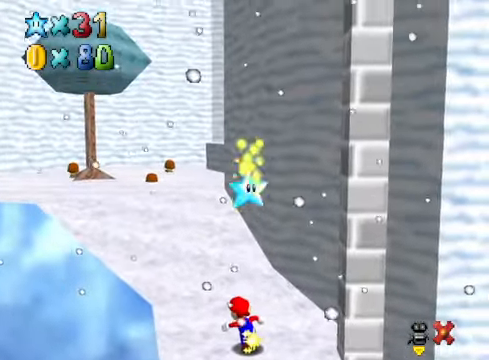
{"buttons": [], "left_stick": "center", "right_stick": "center", "events": []}
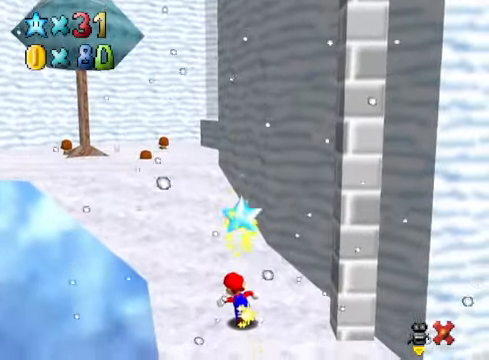
{"buttons": [], "left_stick": "center", "right_stick": "center", "events": []}
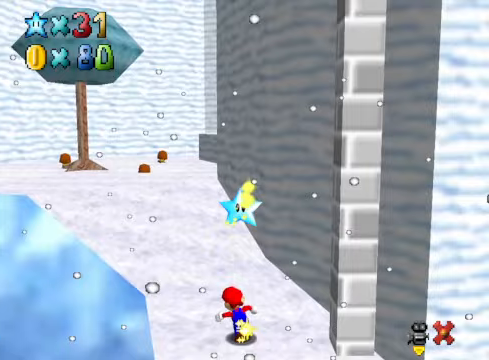
{"buttons": [], "left_stick": "center", "right_stick": "center", "events": []}
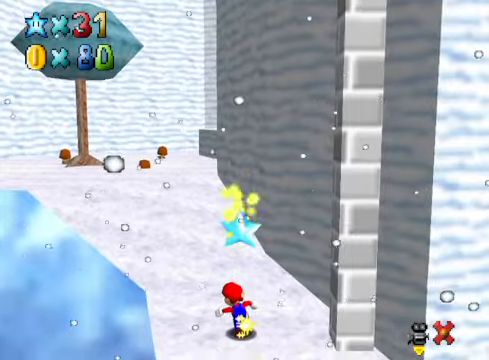
{"buttons": [], "left_stick": "center", "right_stick": "center", "events": []}